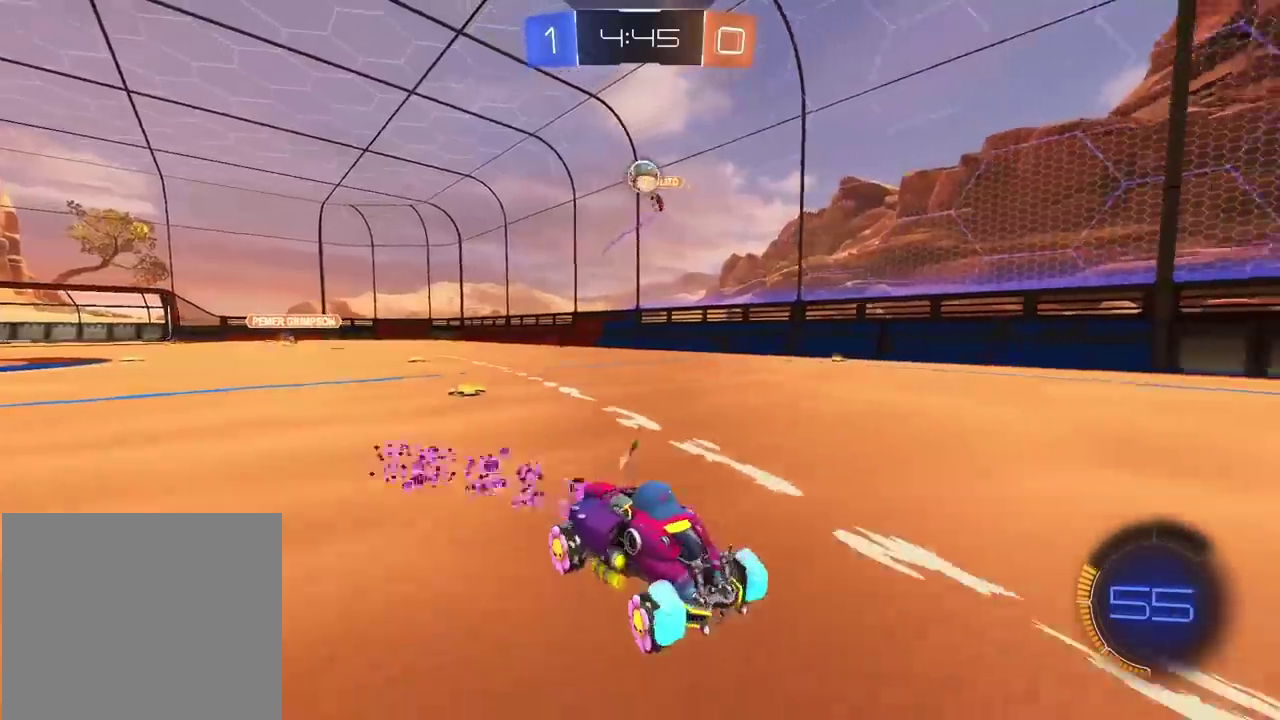
Gameplay with a controller (PlayStation layout); each line is a JSON object with the inputs held at the frame after it. "events" lists button and stick changes between this image and that frame as [ms after this image, input, new state], when the widget could be followed in between. Not read: L1 R1.
{"buttons": [], "left_stick": "center", "right_stick": "center"}
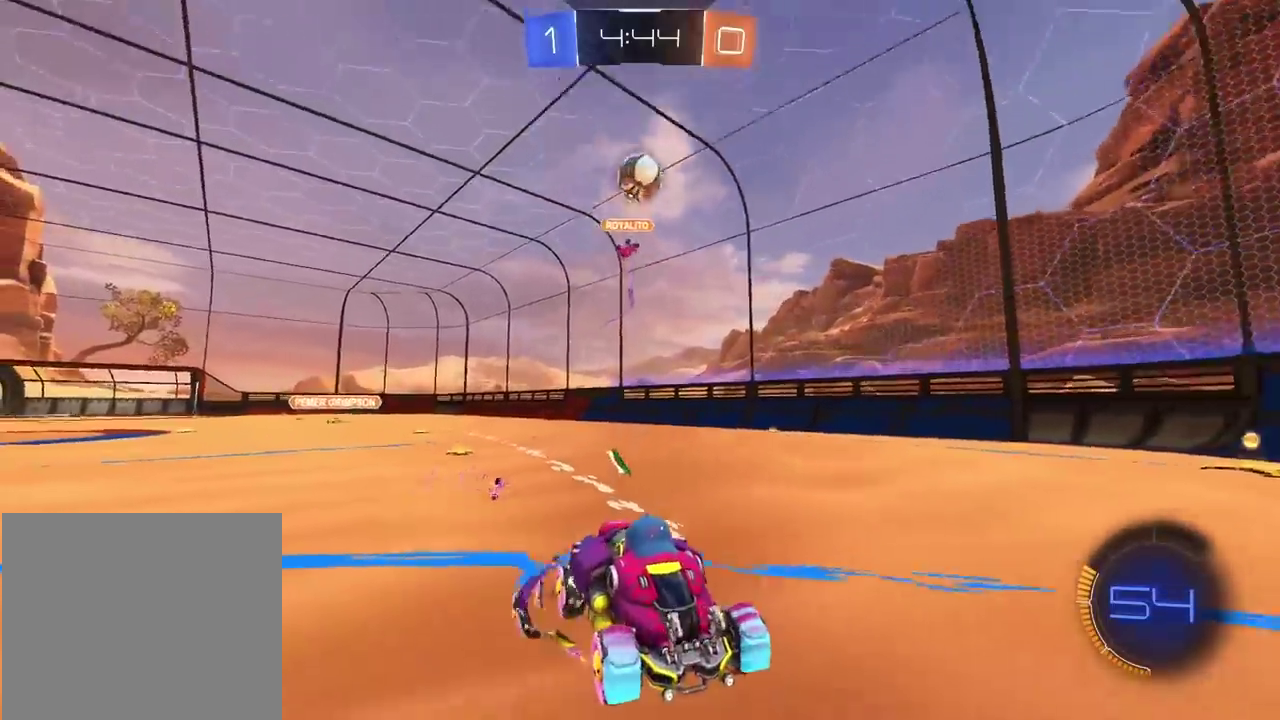
{"buttons": ["L2", "R2"], "left_stick": "center", "right_stick": "center"}
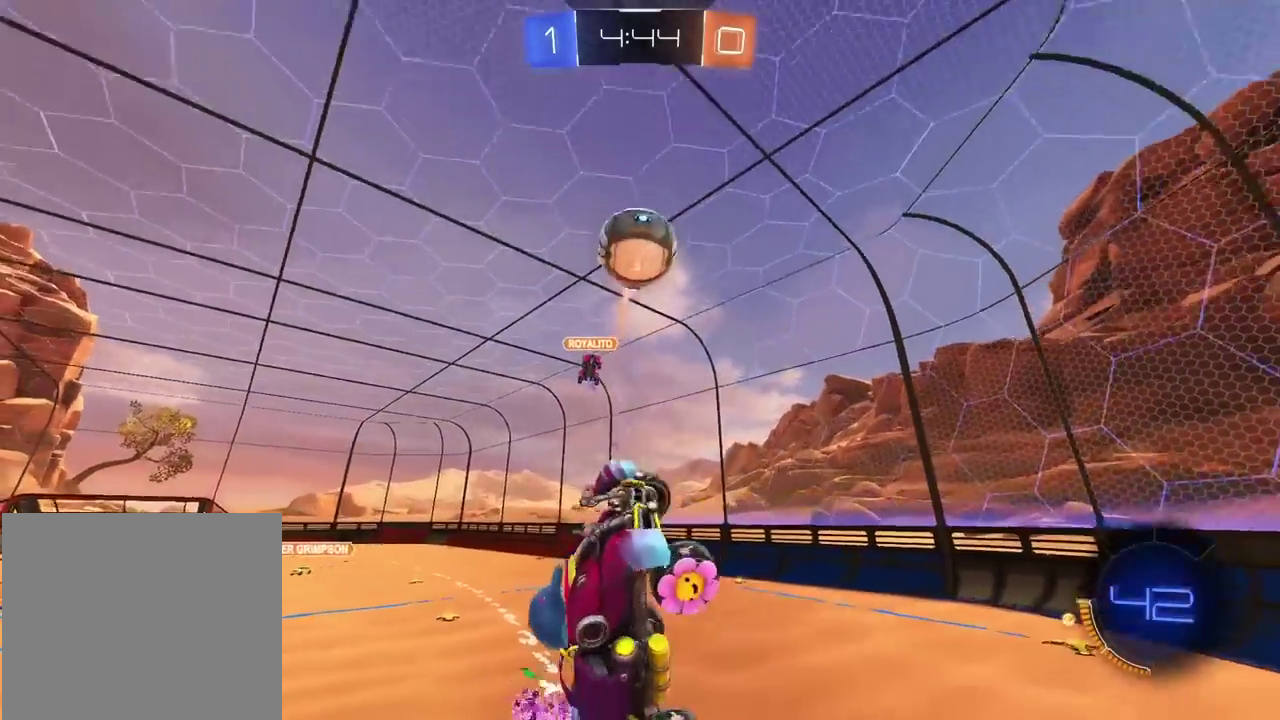
{"buttons": ["L2", "R2"], "left_stick": "down", "right_stick": "center", "events": [[67, "L2", "up"], [150, "left_stick", "up"], [367, "L2", "down"], [367, "left_stick", "center"], [417, "left_stick", "down"]]}
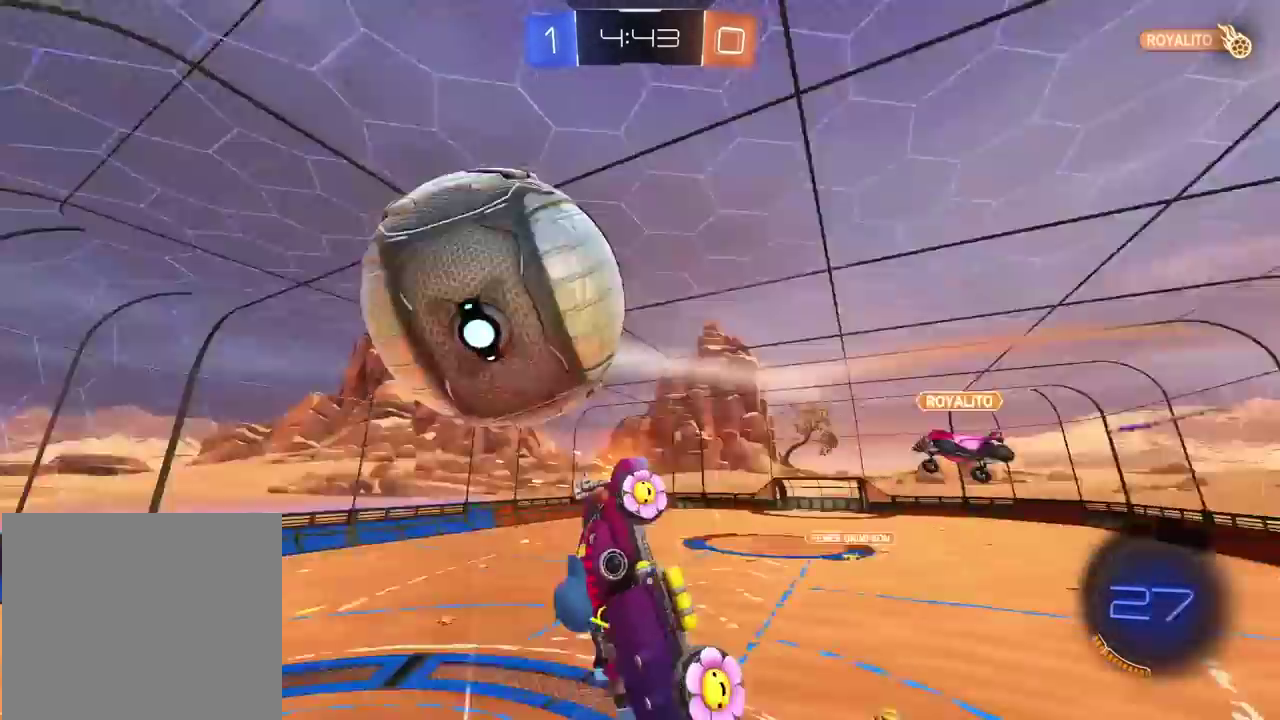
{"buttons": [], "left_stick": "center", "right_stick": "center", "events": [[50, "left_stick", "left"], [117, "left_stick", "up"], [183, "R2", "up"], [250, "left_stick", "down-left"], [350, "left_stick", "up-right"], [400, "L2", "up"], [500, "left_stick", "center"]]}
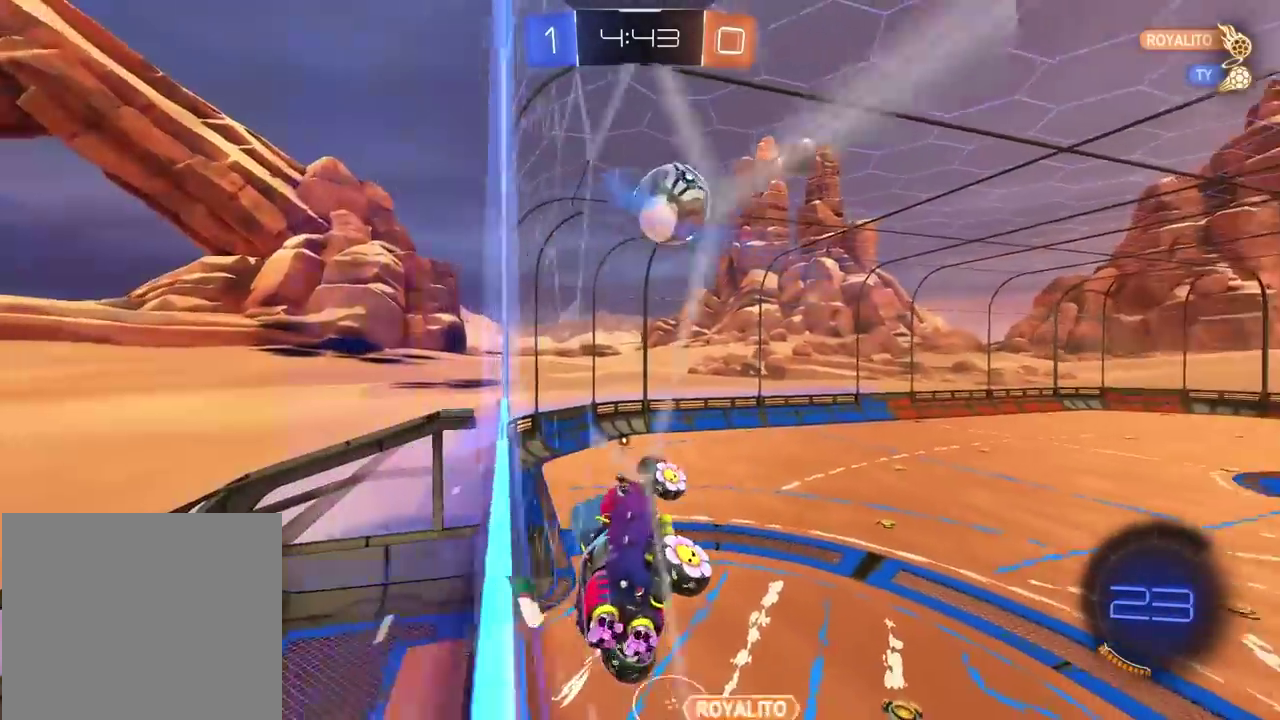
{"buttons": ["L2", "R2"], "left_stick": "center", "right_stick": "center", "events": [[200, "R2", "down"], [433, "L2", "down"]]}
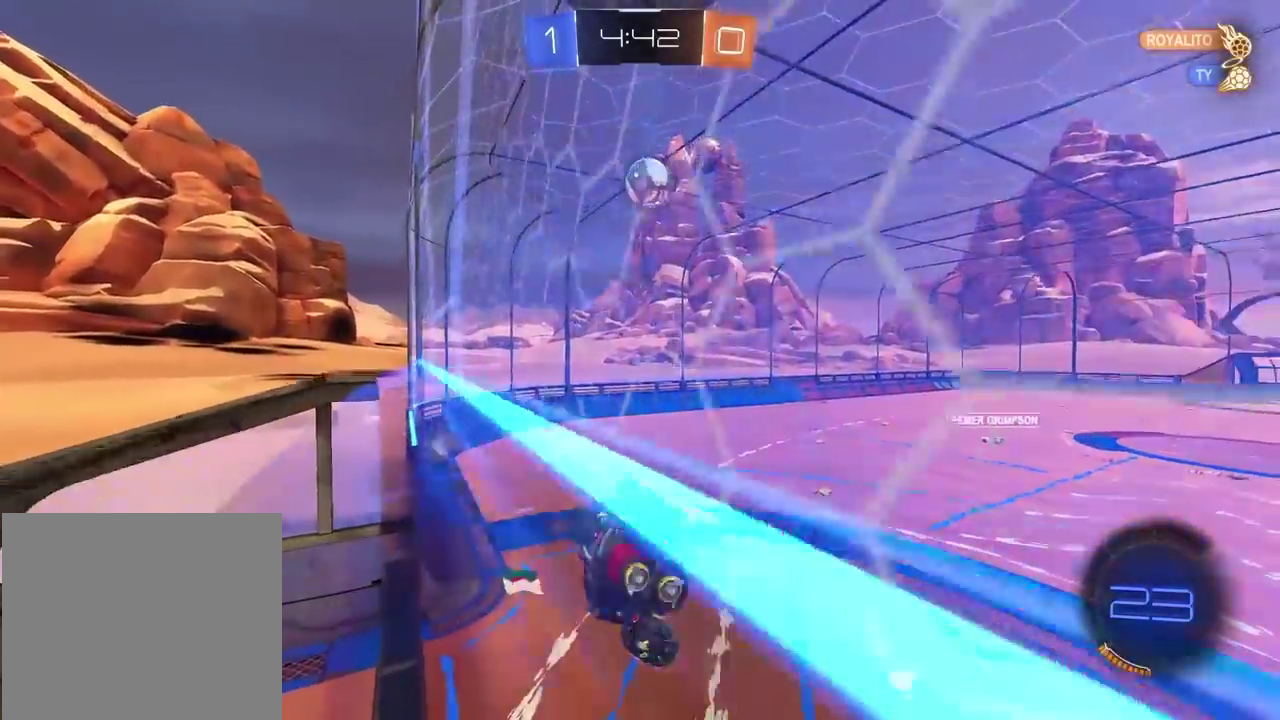
{"buttons": ["R2"], "left_stick": "center", "right_stick": "center", "events": [[17, "left_stick", "up-right"], [67, "left_stick", "center"], [100, "L2", "up"]]}
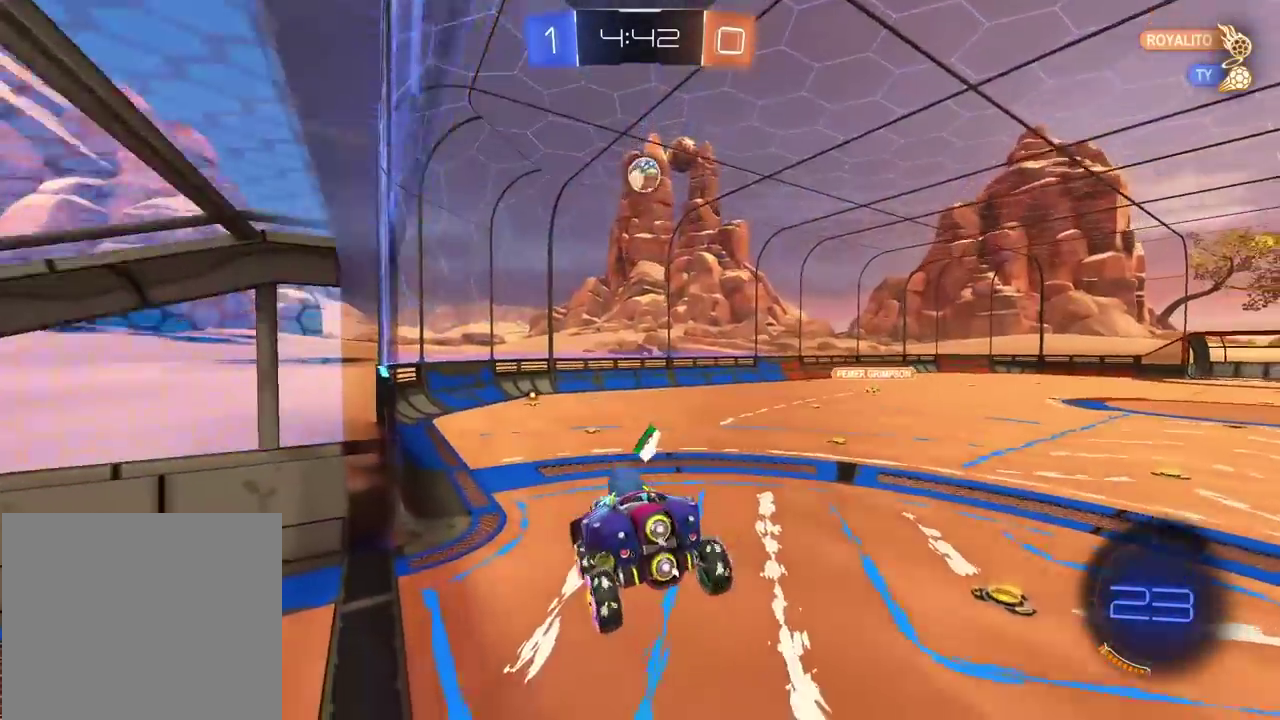
{"buttons": ["R2"], "left_stick": "center", "right_stick": "center", "events": [[117, "left_stick", "right"], [200, "left_stick", "center"]]}
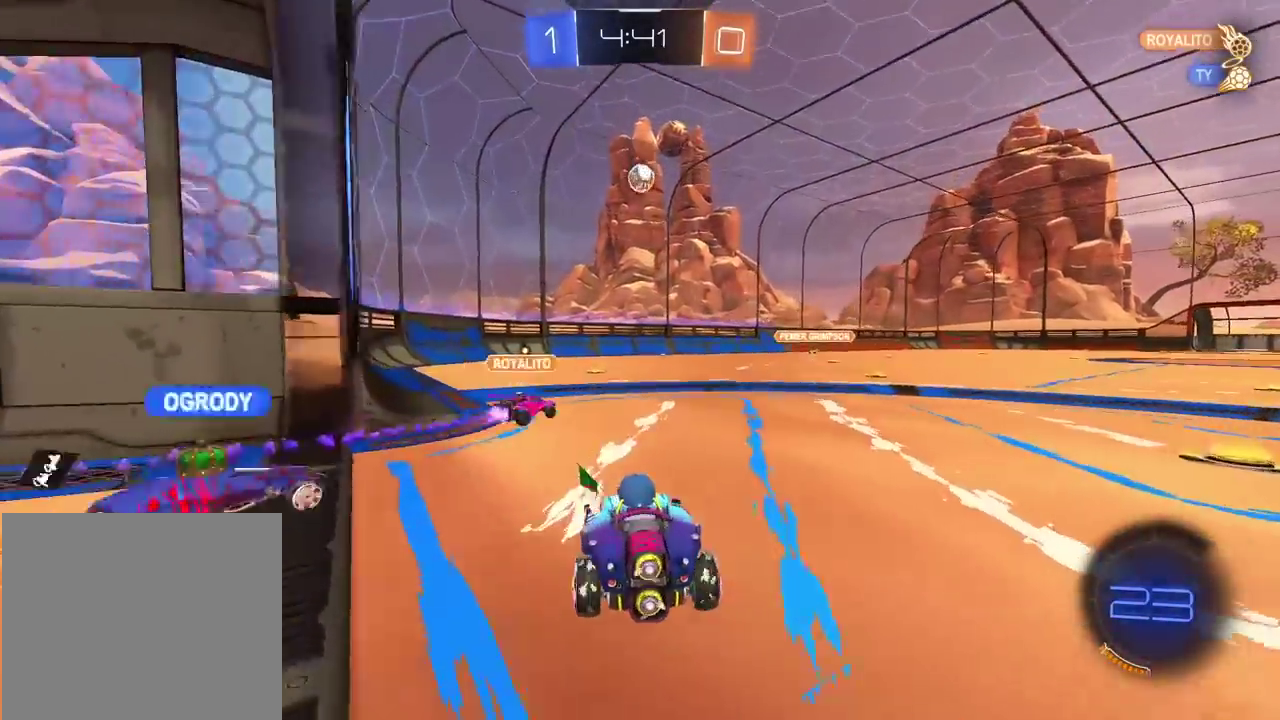
{"buttons": ["L2"], "left_stick": "center", "right_stick": "center", "events": [[200, "L2", "down"], [250, "R2", "up"]]}
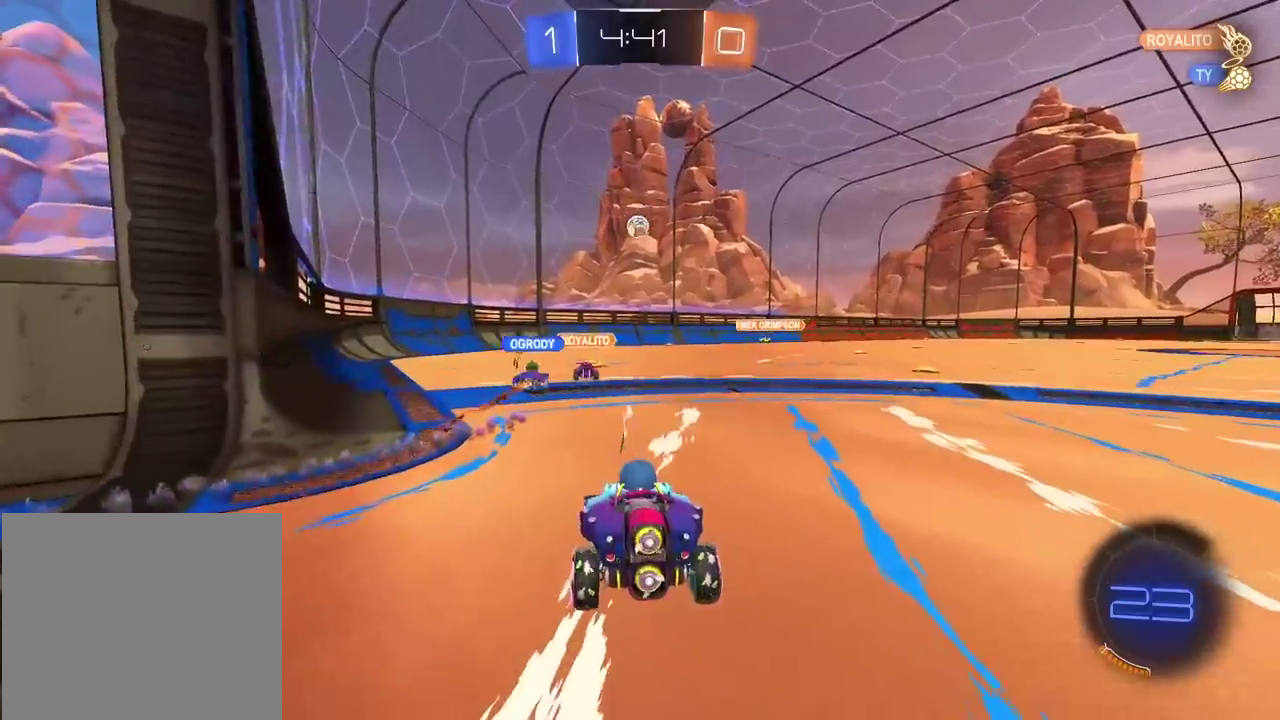
{"buttons": ["L2"], "left_stick": "center", "right_stick": "center", "events": []}
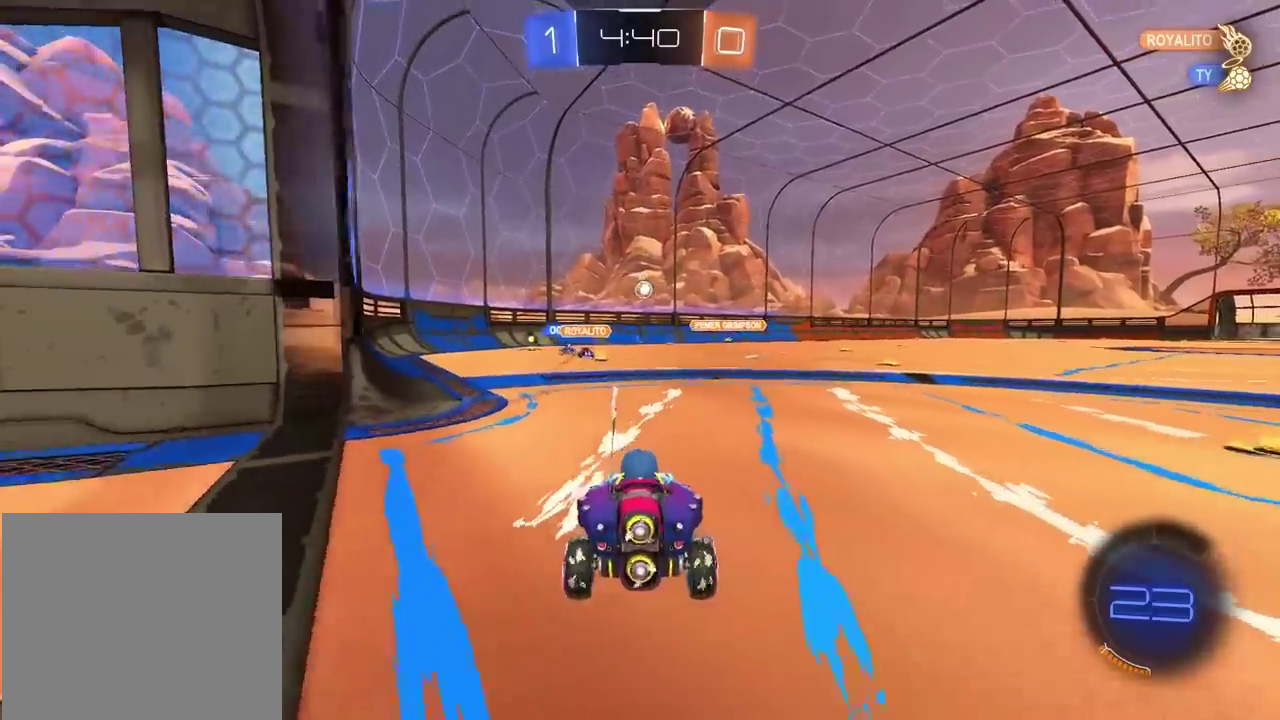
{"buttons": ["R2"], "left_stick": "center", "right_stick": "center", "events": [[417, "L2", "up"], [450, "R2", "down"]]}
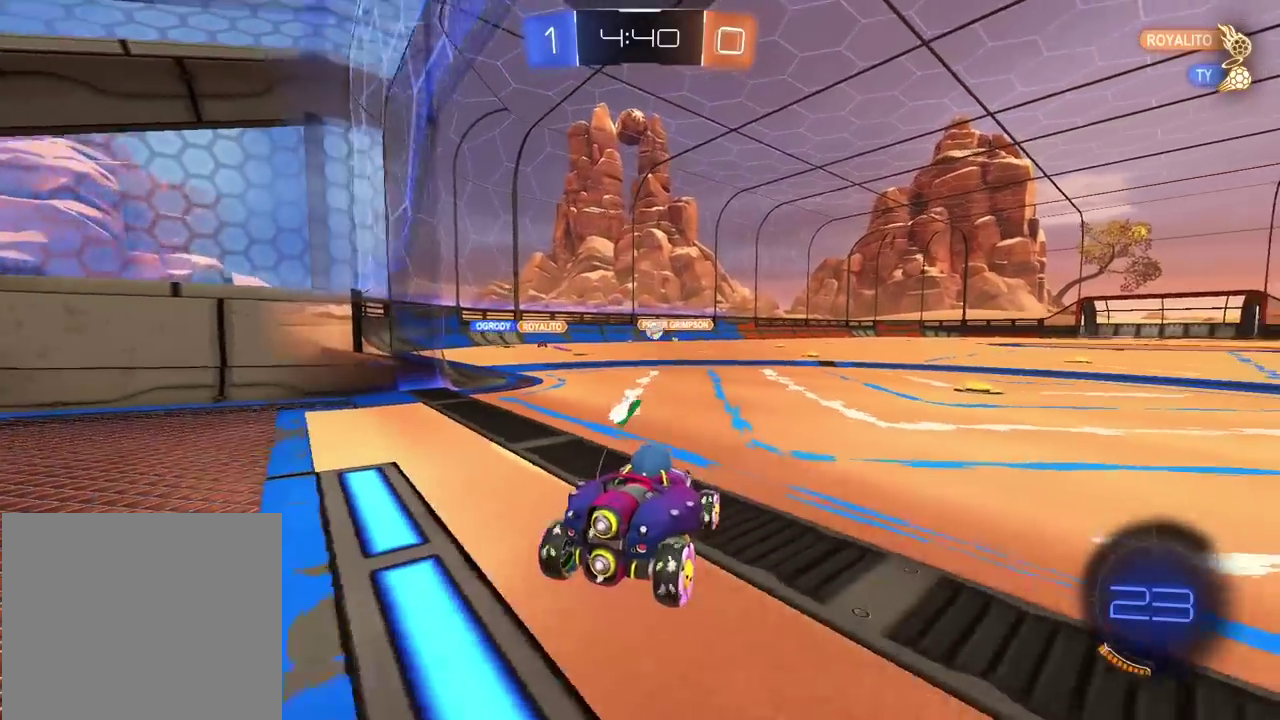
{"buttons": ["R2"], "left_stick": "center", "right_stick": "center", "events": []}
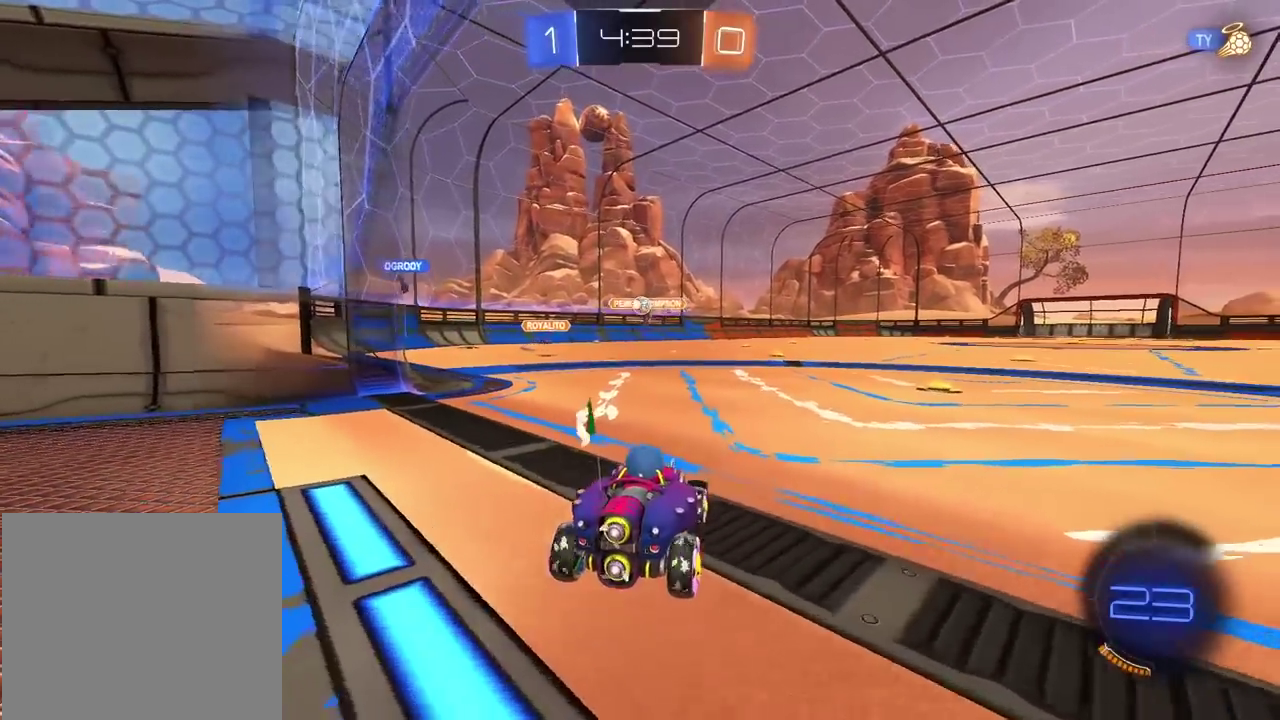
{"buttons": ["L2"], "left_stick": "center", "right_stick": "center", "events": [[17, "R2", "up"], [50, "L2", "down"]]}
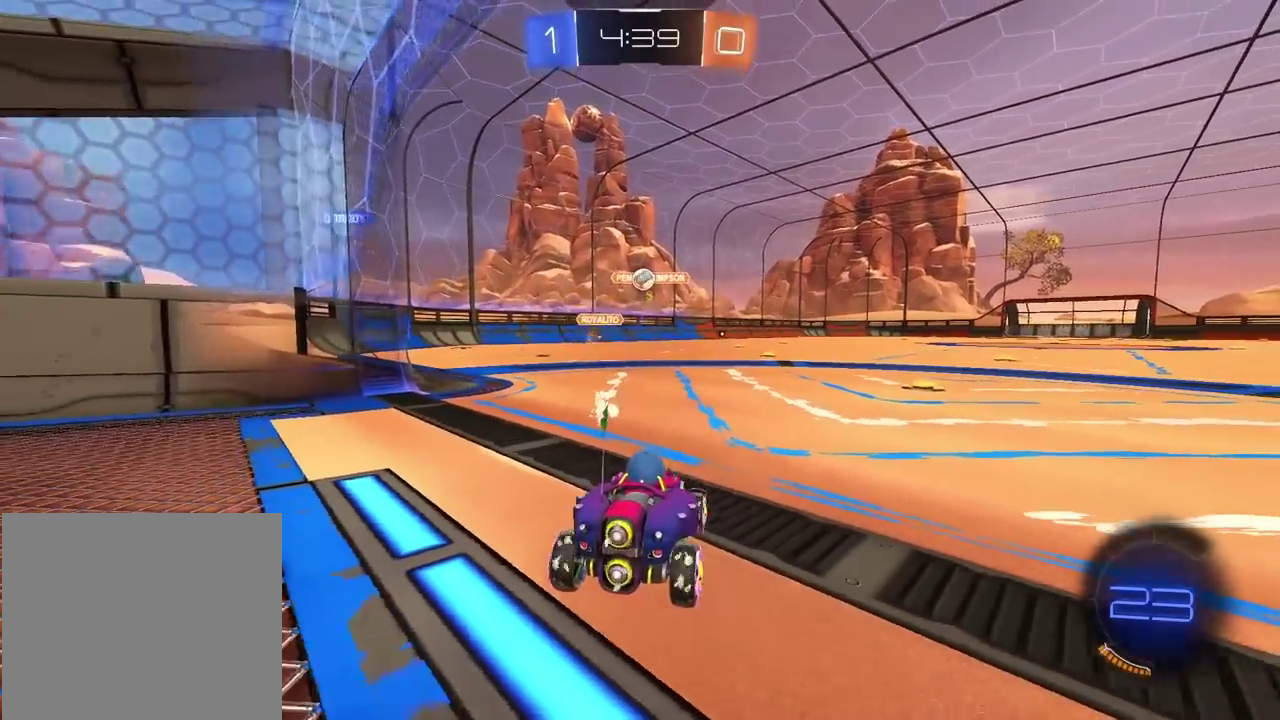
{"buttons": ["R2"], "left_stick": "left", "right_stick": "center"}
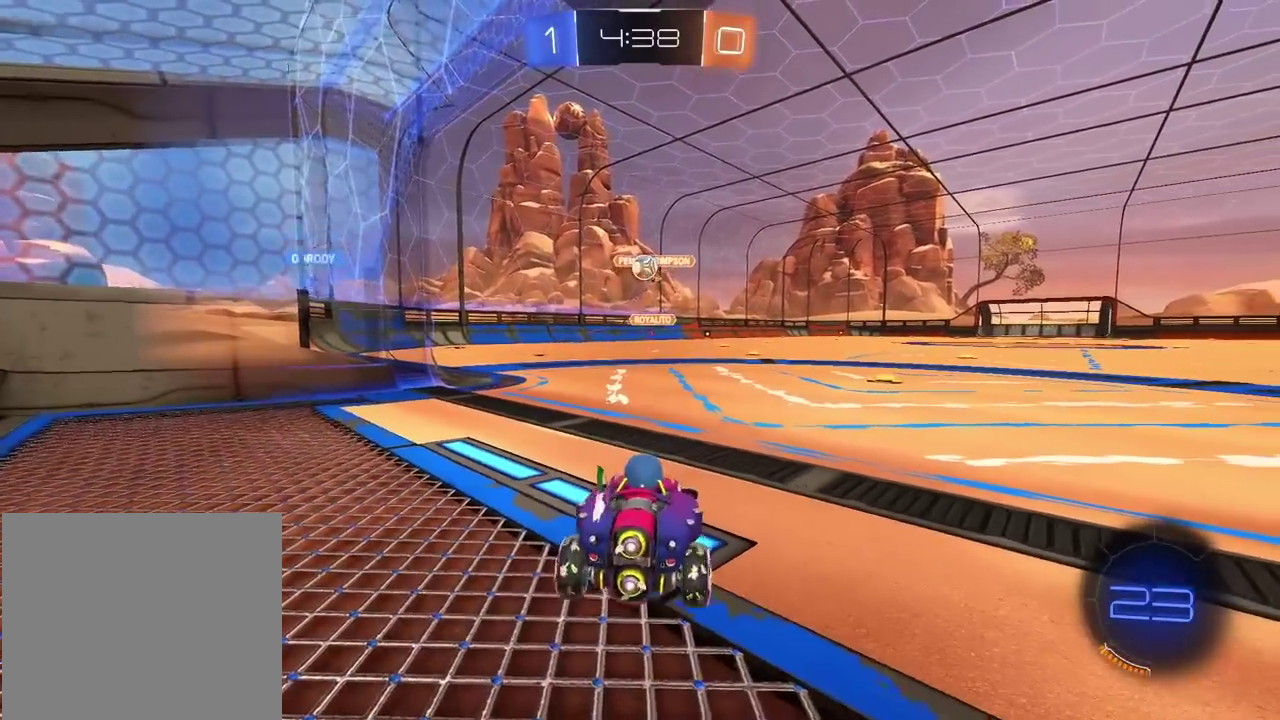
{"buttons": ["CROSS", "R2"], "left_stick": "center", "right_stick": "center"}
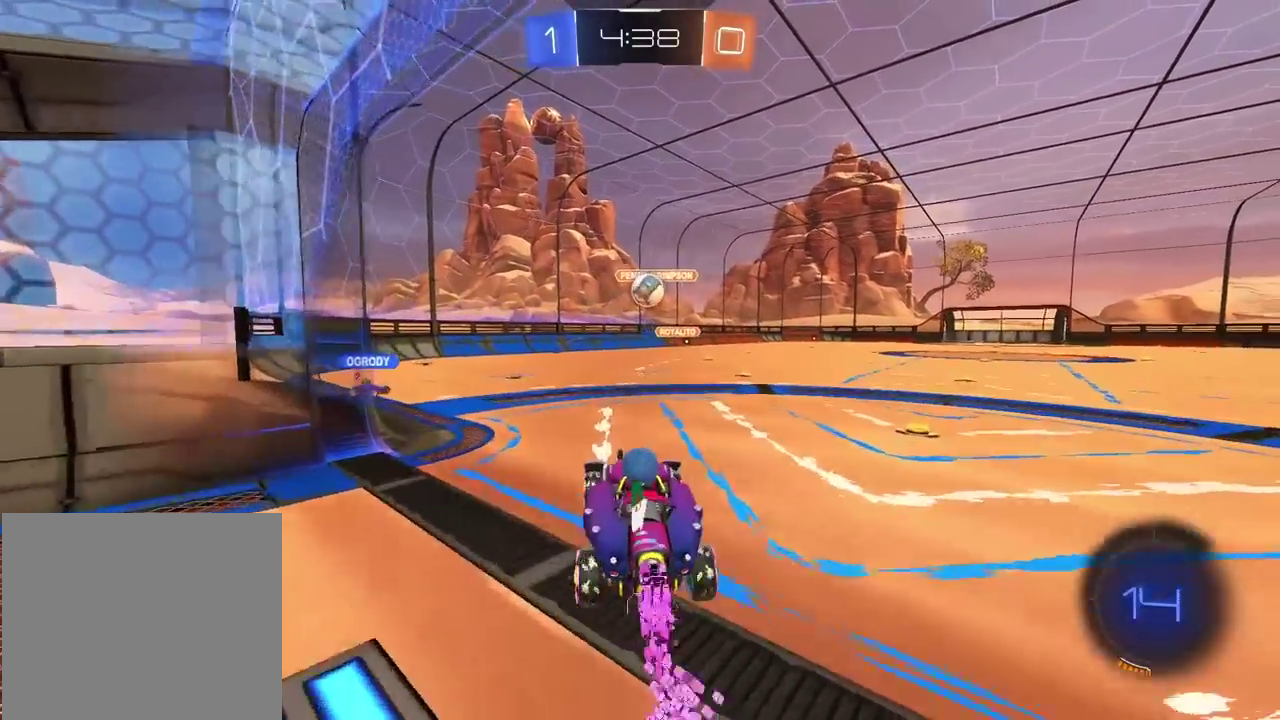
{"buttons": ["CROSS", "L2", "R2"], "left_stick": "up", "right_stick": "center", "events": [[33, "CROSS", "up"], [50, "left_stick", "down-left"], [217, "left_stick", "center"], [400, "left_stick", "up"], [417, "L2", "down"], [450, "CROSS", "down"]]}
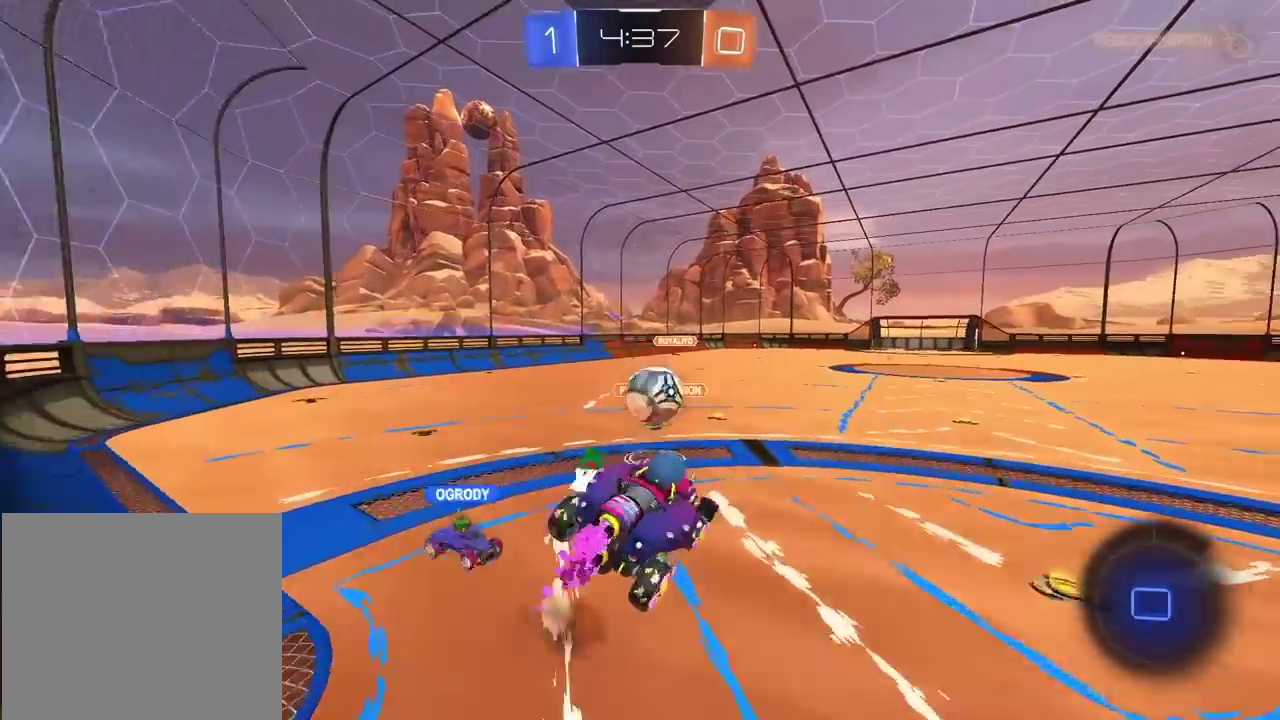
{"buttons": ["L2", "R2"], "left_stick": "center", "right_stick": "center", "events": [[67, "left_stick", "down-right"], [233, "CROSS", "up"], [333, "left_stick", "down"], [450, "left_stick", "center"]]}
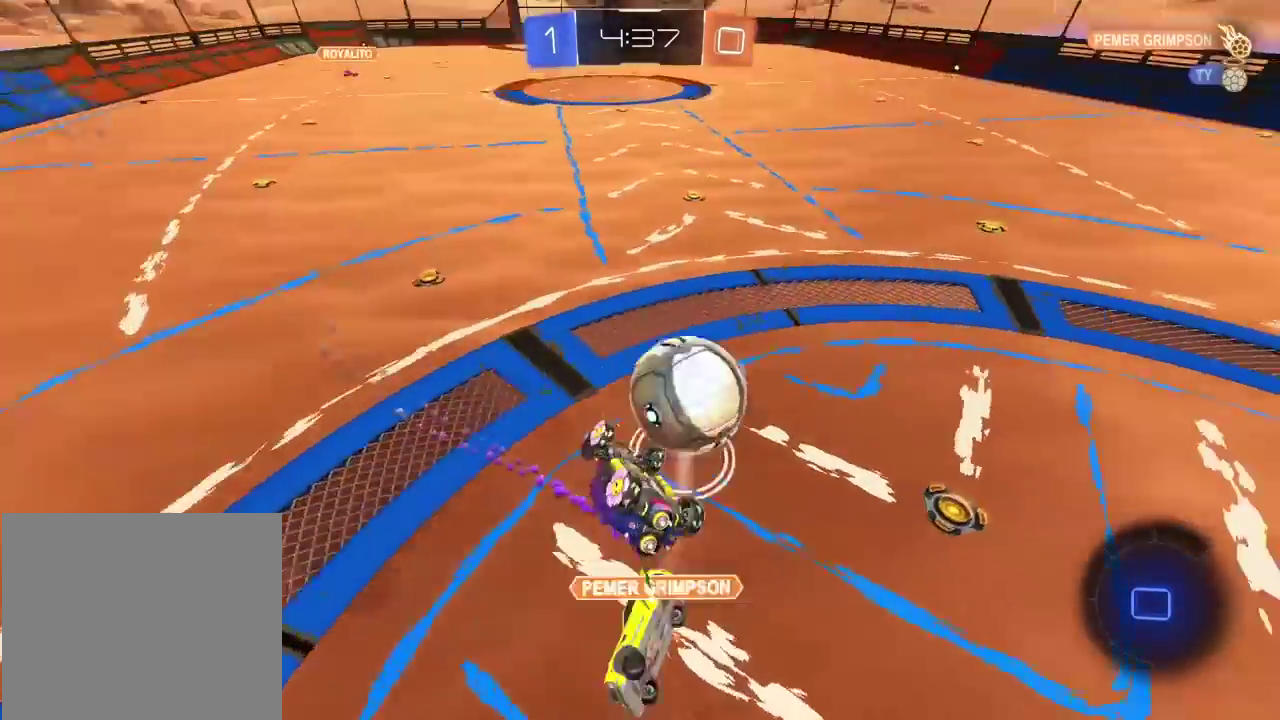
{"buttons": ["R2"], "left_stick": "center", "right_stick": "center", "events": [[50, "R2", "up"], [50, "left_stick", "down-right"], [167, "R2", "down"], [267, "L2", "up"], [267, "left_stick", "center"]]}
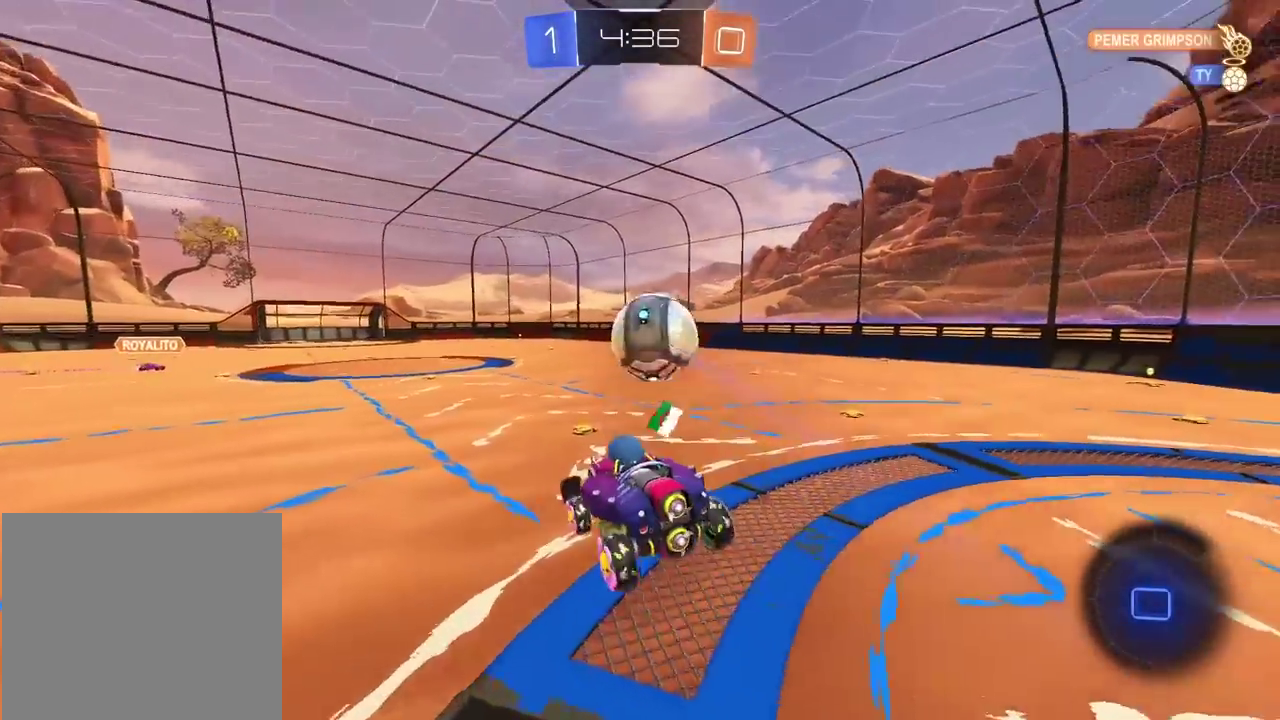
{"buttons": ["R2"], "left_stick": "right", "right_stick": "center", "events": [[450, "left_stick", "right"]]}
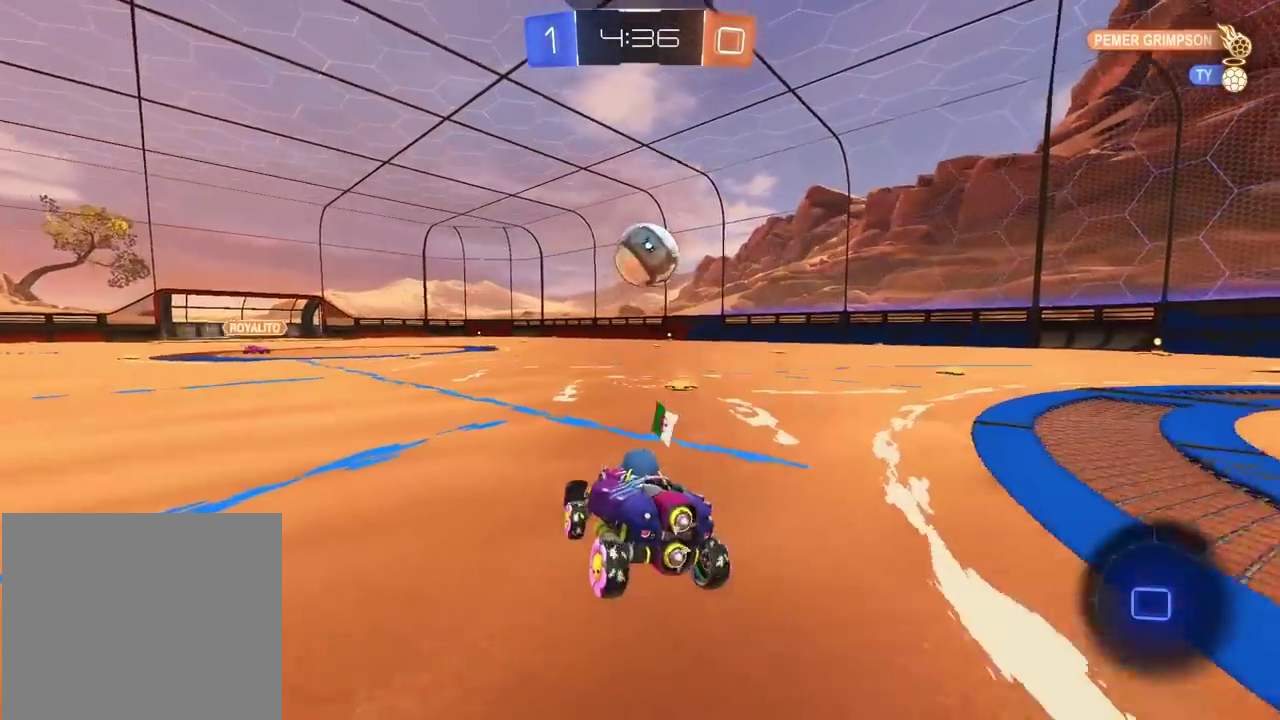
{"buttons": ["R2"], "left_stick": "right", "right_stick": "center", "events": [[200, "left_stick", "center"], [483, "left_stick", "right"]]}
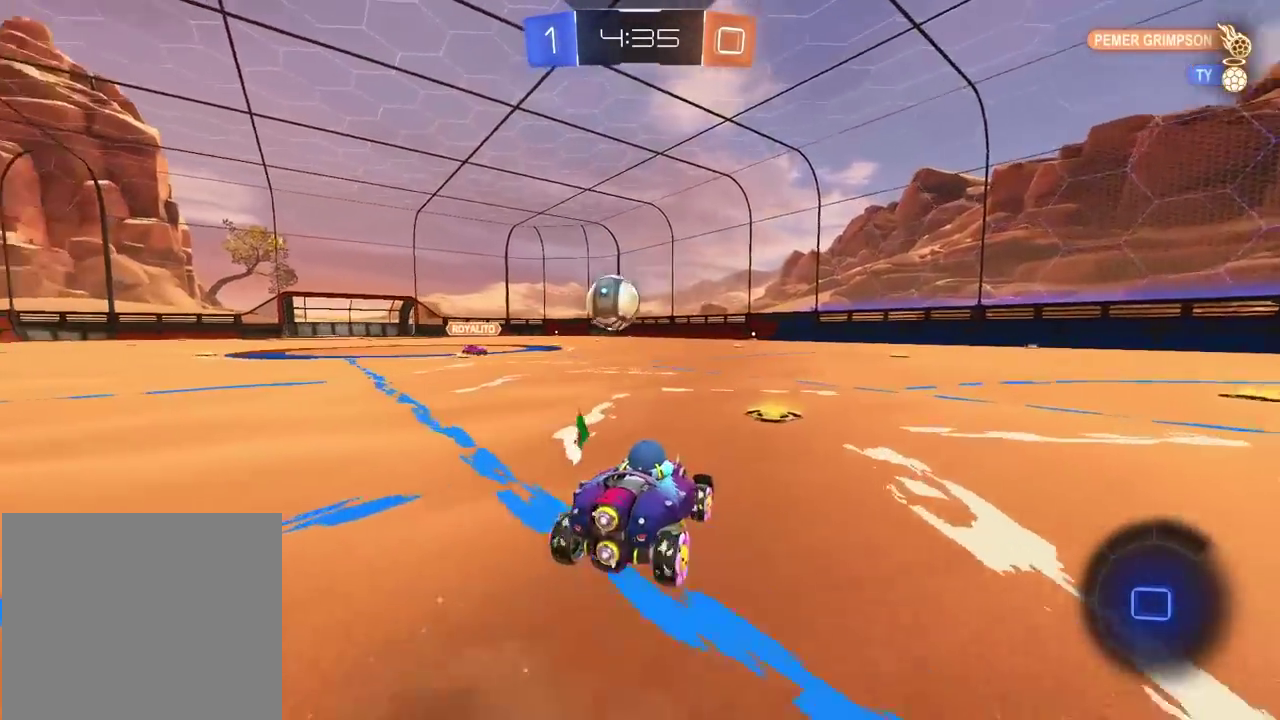
{"buttons": ["CROSS", "R2"], "left_stick": "down-left", "right_stick": "center"}
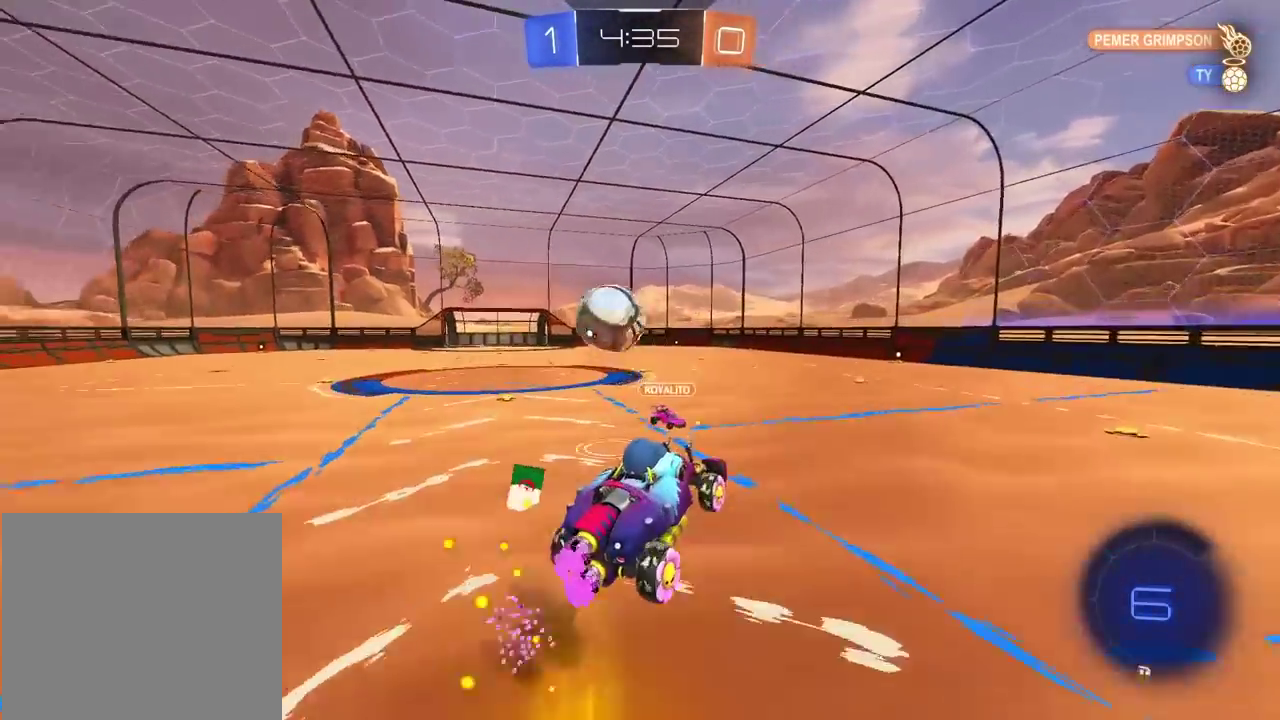
{"buttons": [], "left_stick": "right", "right_stick": "center"}
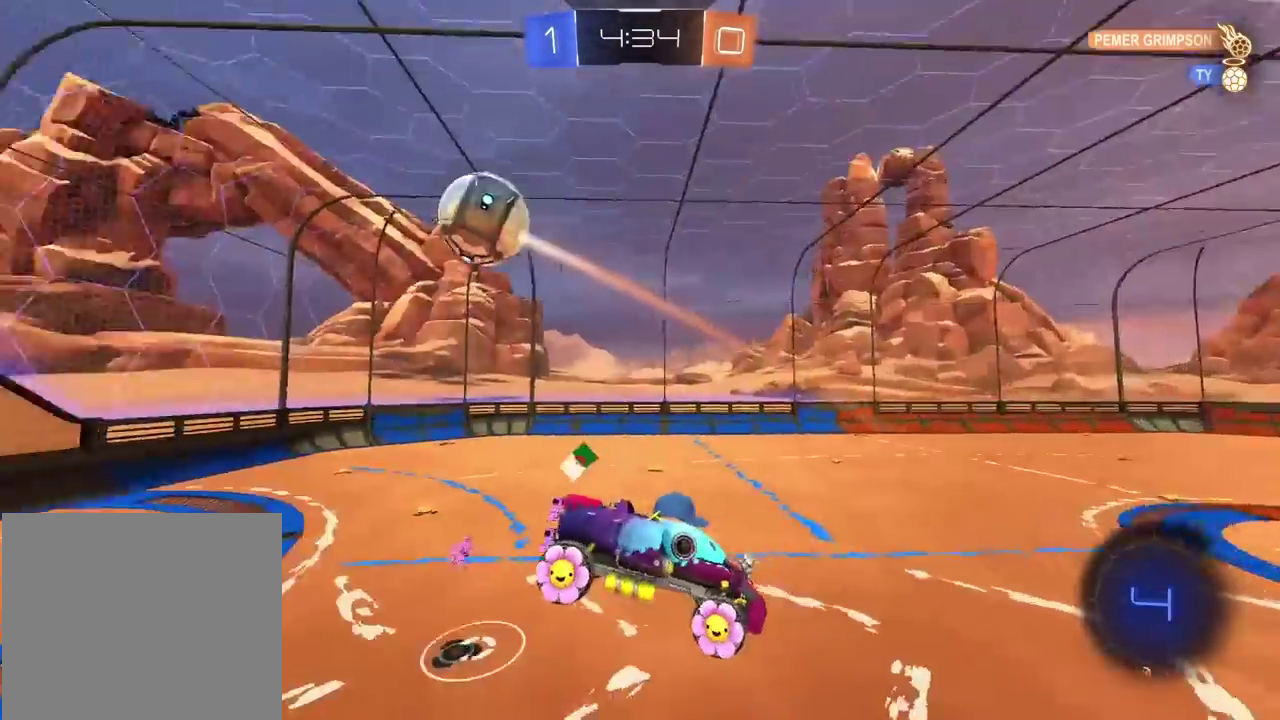
{"buttons": [], "left_stick": "center", "right_stick": "center", "events": [[17, "left_stick", "center"]]}
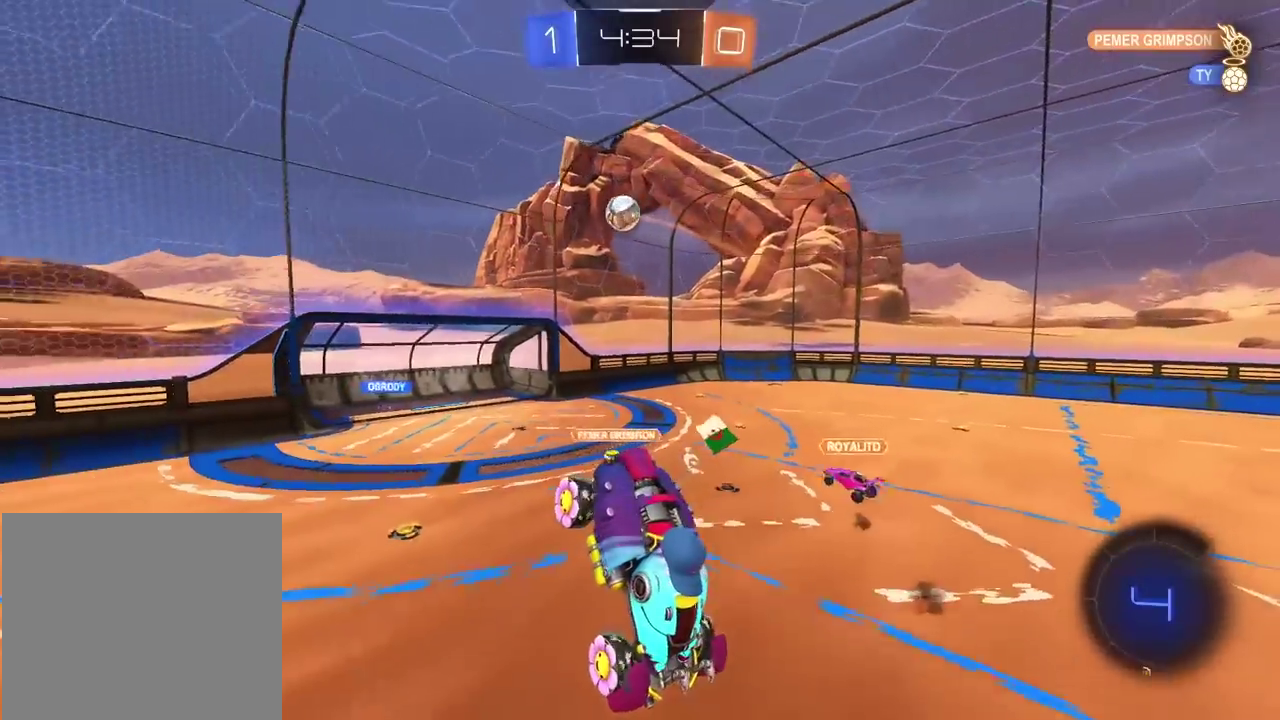
{"buttons": ["L2", "R2"], "left_stick": "right", "right_stick": "center", "events": [[167, "R2", "down"], [450, "L2", "down"], [483, "left_stick", "right"]]}
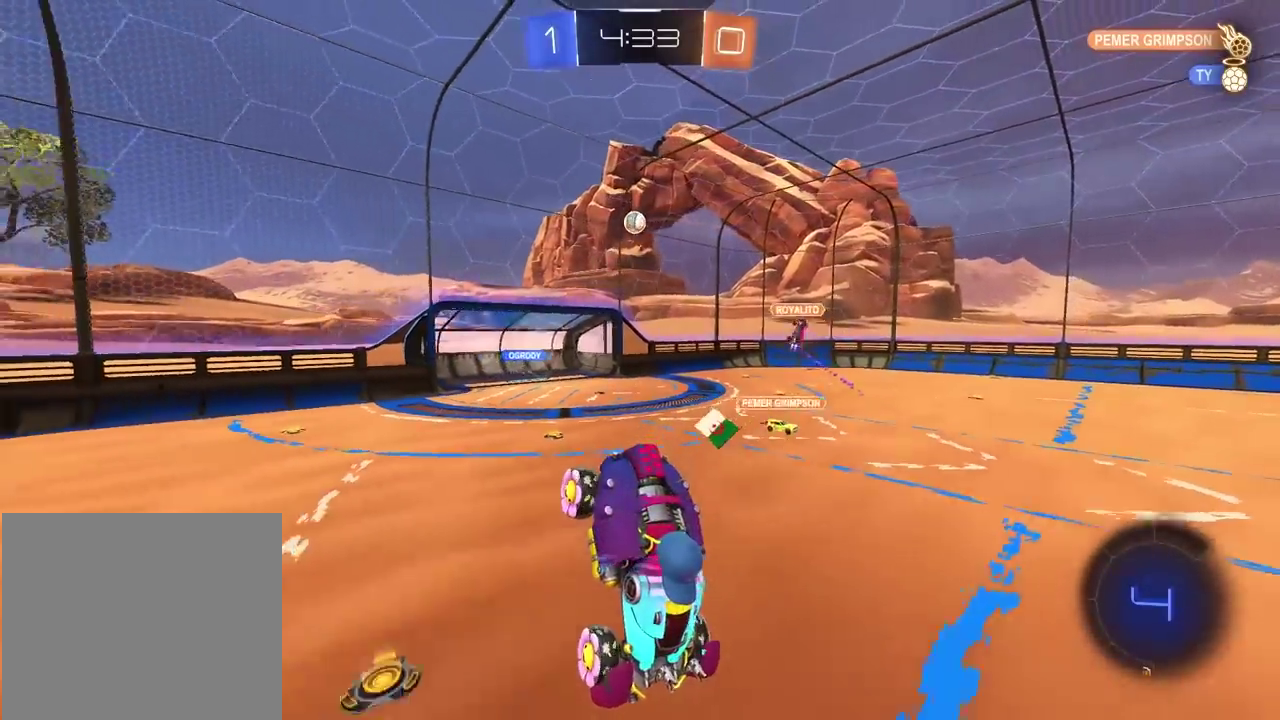
{"buttons": ["R2"], "left_stick": "right", "right_stick": "center", "events": [[67, "left_stick", "down-right"], [100, "L2", "up"], [117, "left_stick", "center"], [250, "left_stick", "right"]]}
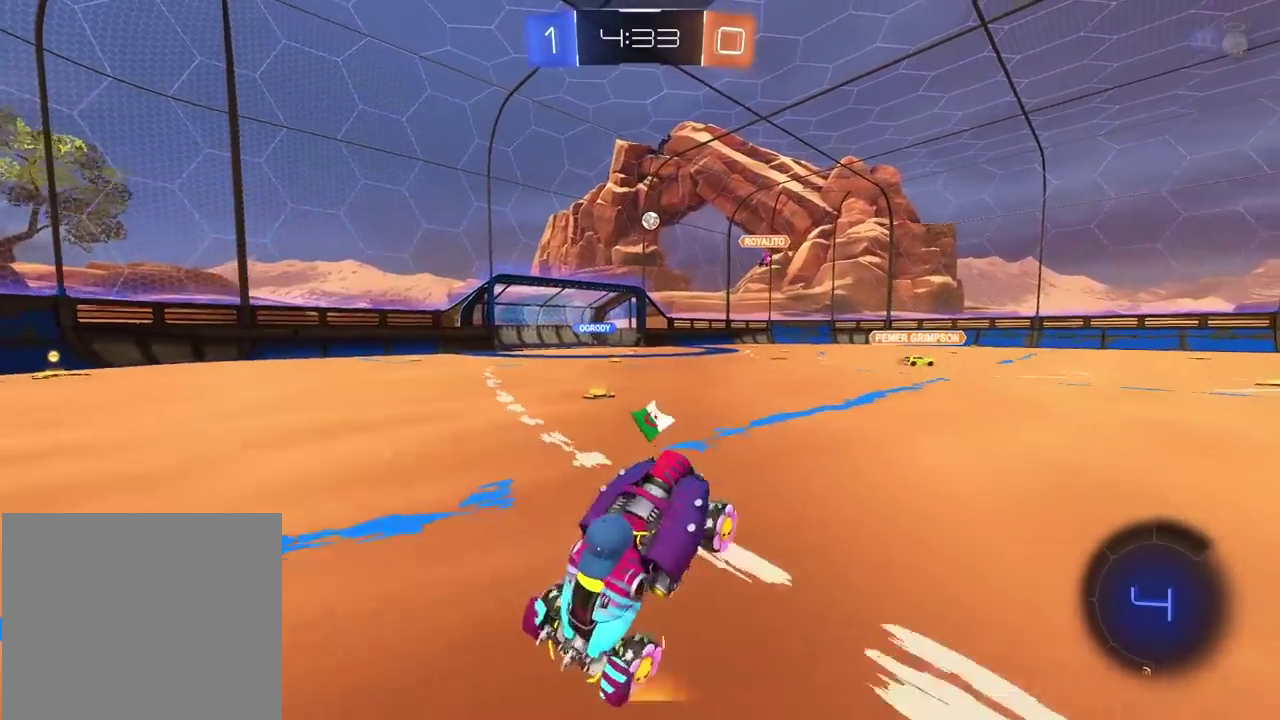
{"buttons": ["R2"], "left_stick": "center", "right_stick": "center", "events": [[217, "left_stick", "center"]]}
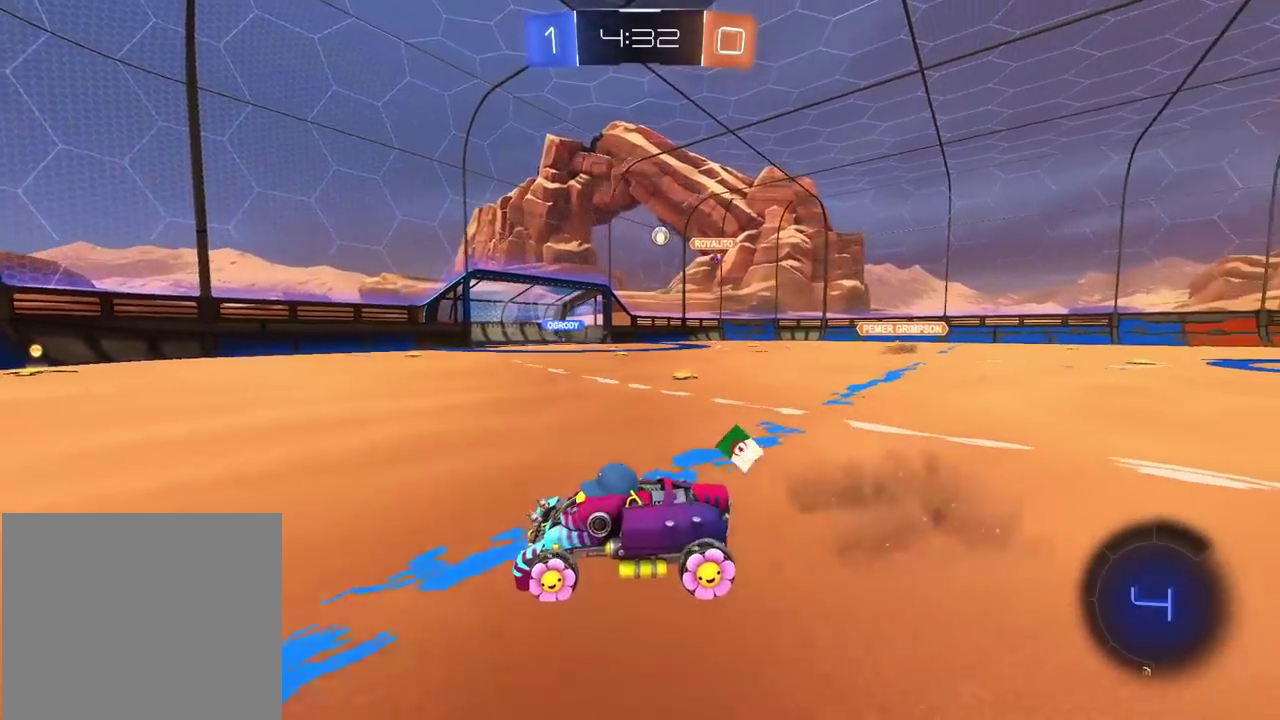
{"buttons": ["R2"], "left_stick": "center", "right_stick": "center", "events": [[150, "left_stick", "right"], [283, "left_stick", "center"]]}
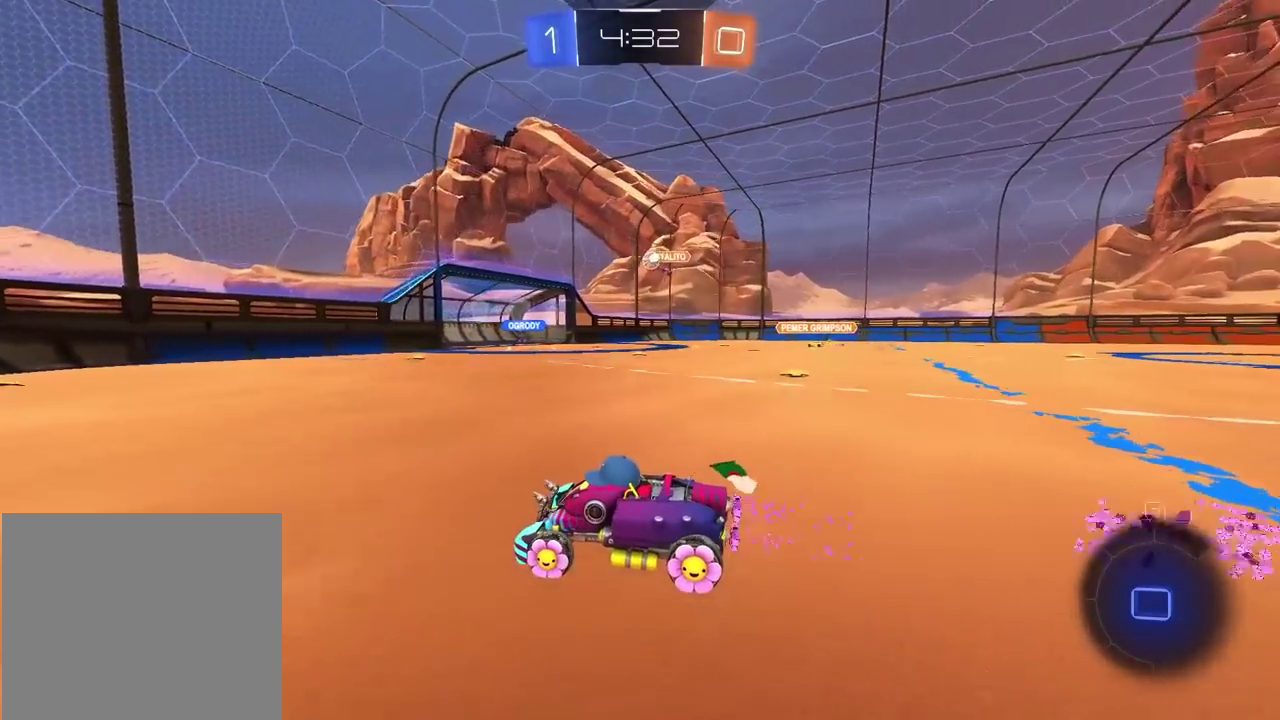
{"buttons": ["R2"], "left_stick": "center", "right_stick": "center", "events": []}
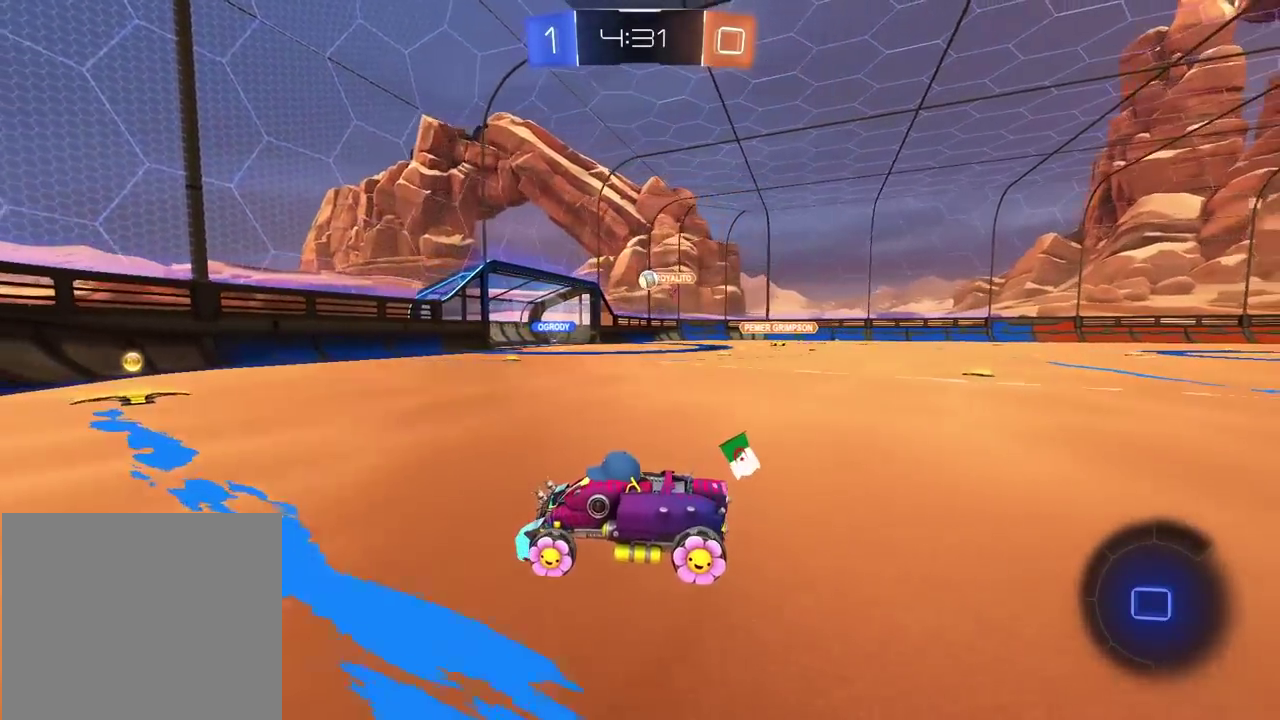
{"buttons": ["R2"], "left_stick": "right", "right_stick": "center", "events": [[300, "left_stick", "right"]]}
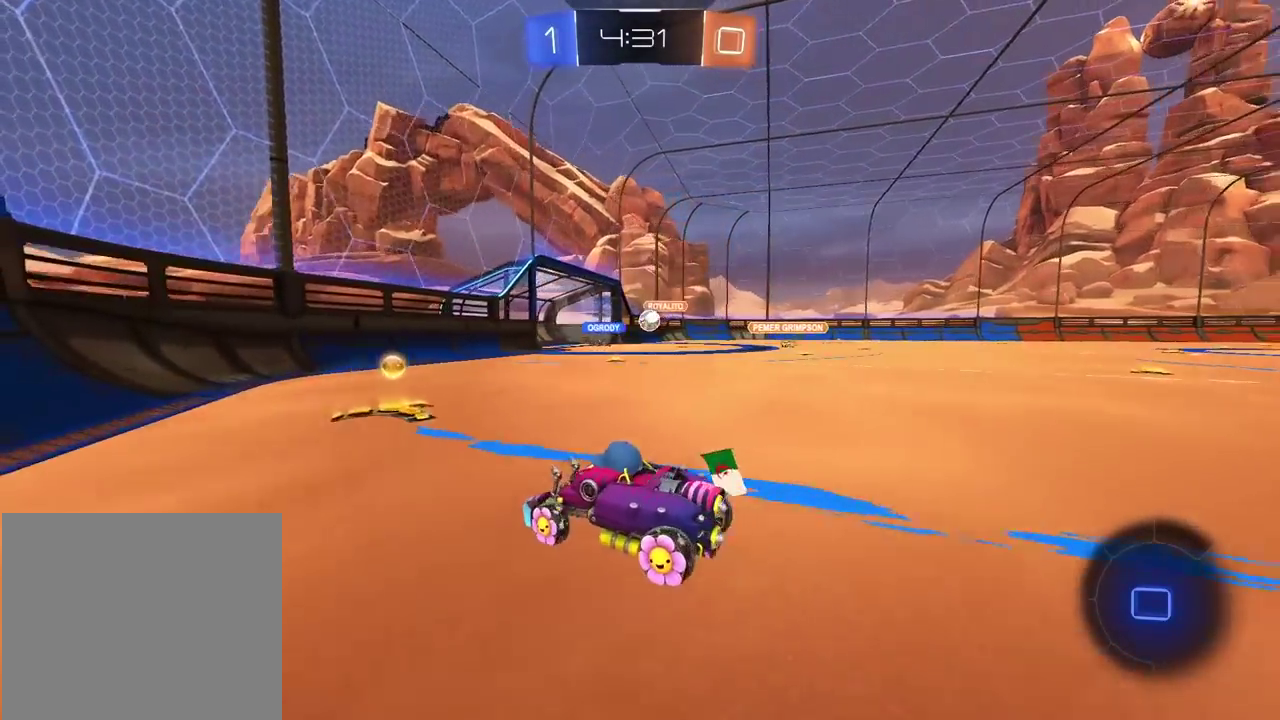
{"buttons": ["R2"], "left_stick": "right", "right_stick": "center", "events": []}
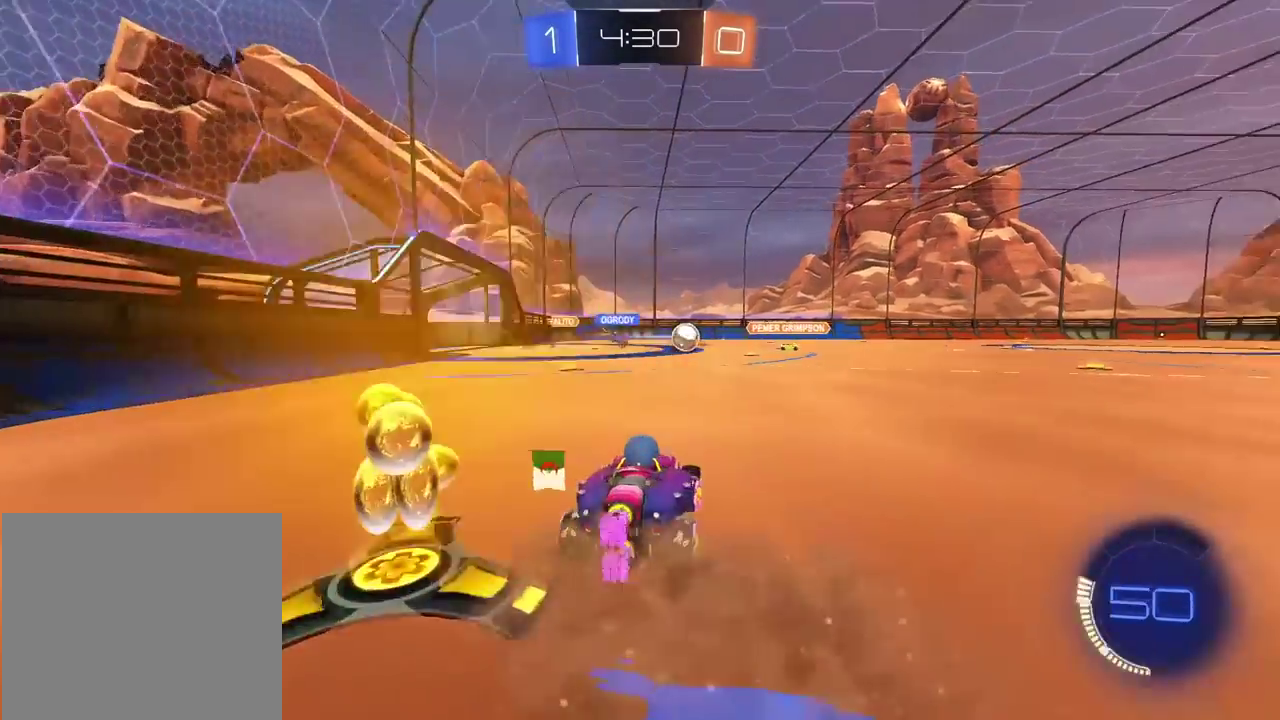
{"buttons": ["R2"], "left_stick": "right", "right_stick": "center", "events": []}